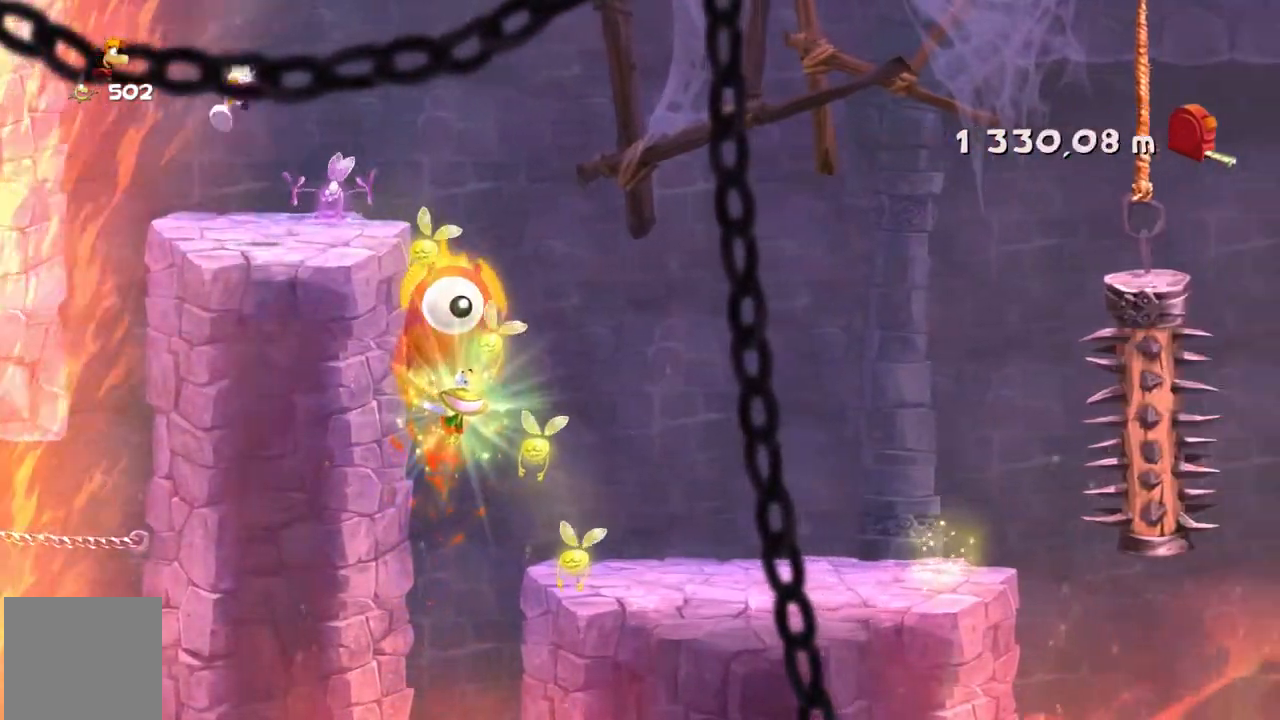
Gameplay with a controller (Xbox layout); each line is a JSON object with the inputs held at the frame after it. "events" lists button and stick changes between this image and that frame as [ms after this image, input, new state], when the widget could be followed in between. Not read: L3 R3 right_stick.
{"buttons": ["R2"], "left_stick": "center", "events": [[100, "A", "down"], [266, "A", "up"]]}
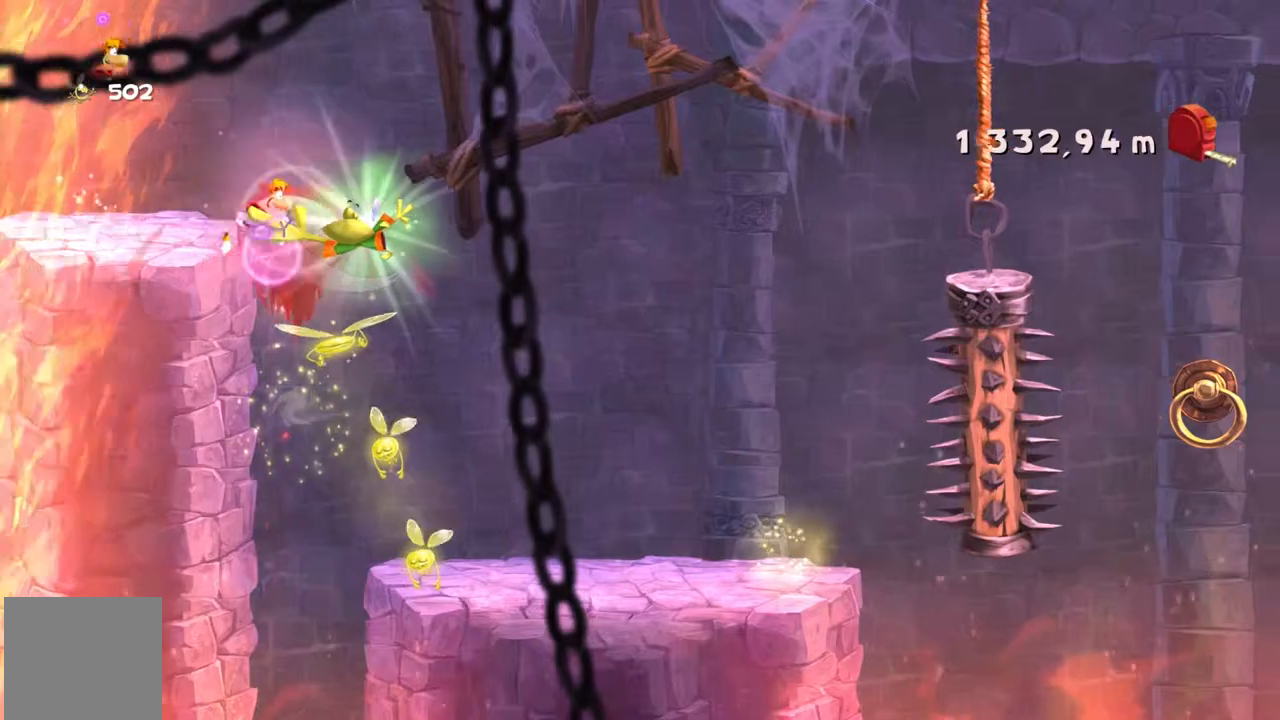
{"buttons": ["B", "Y", "R2"], "left_stick": "center", "events": [[134, "B", "down"], [267, "Y", "down"], [300, "B", "up"], [400, "Y", "up"], [467, "Y", "down"], [501, "B", "down"]]}
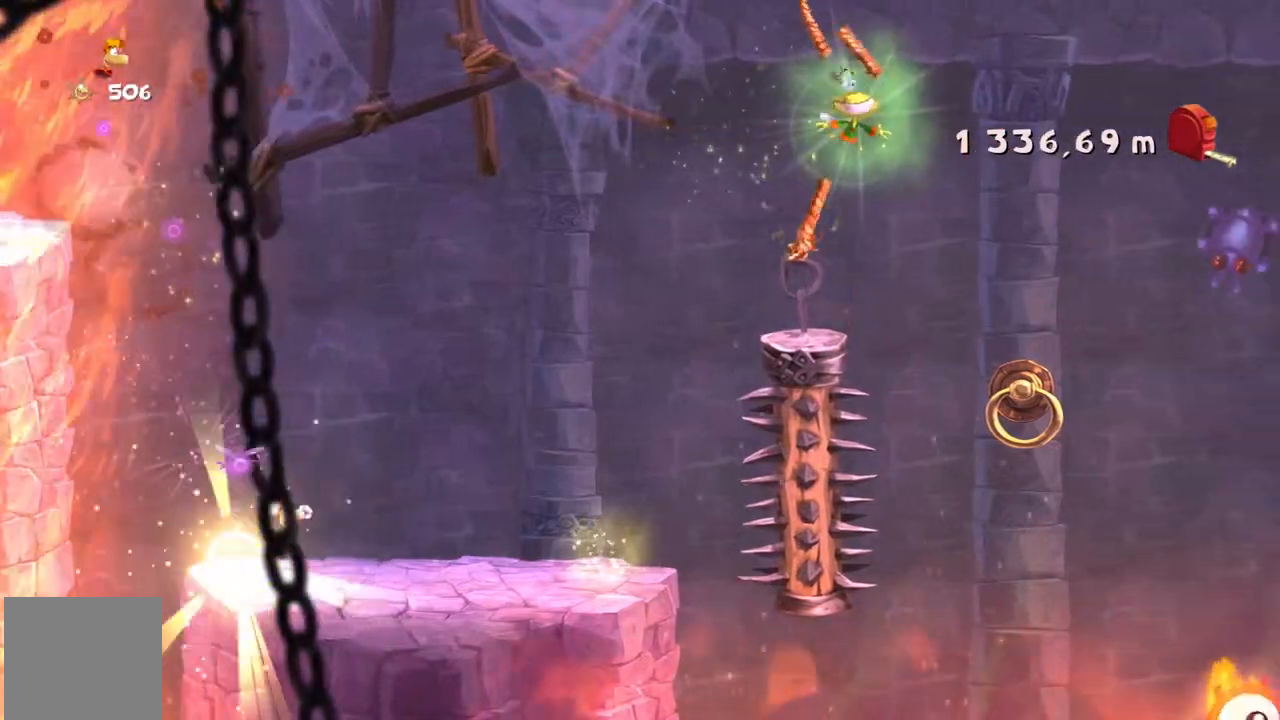
{"buttons": ["R2"], "left_stick": "center"}
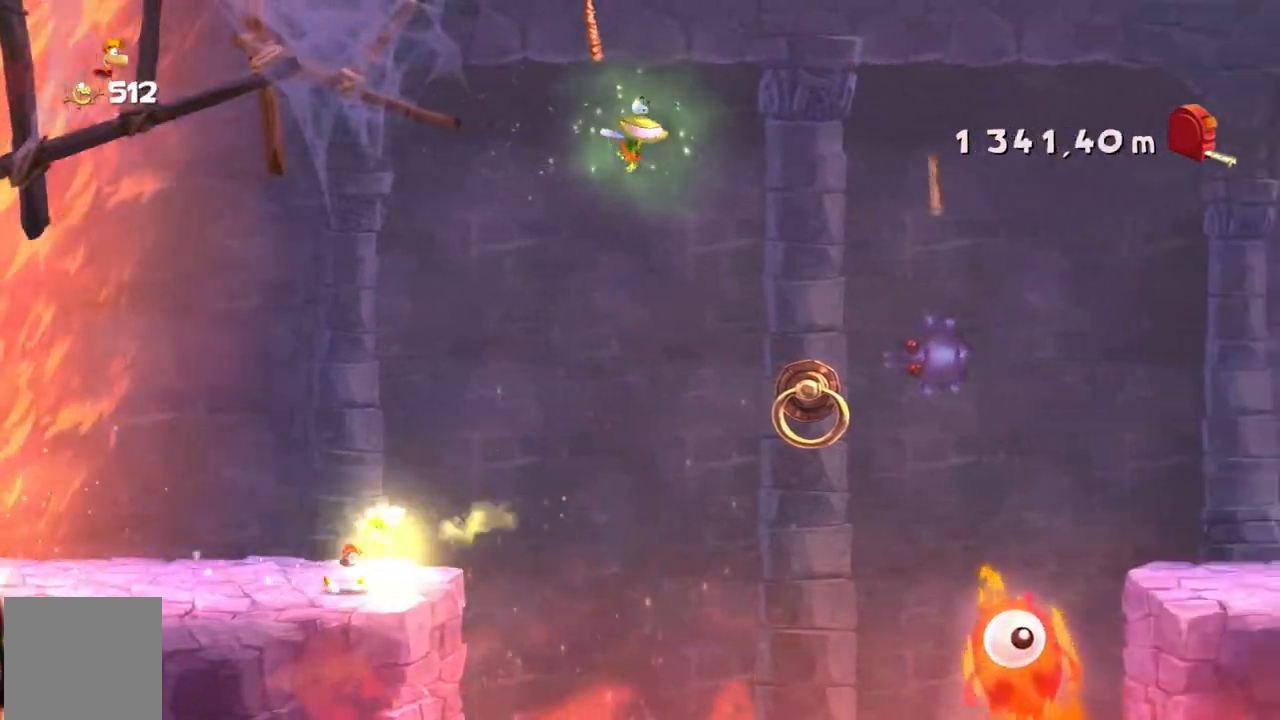
{"buttons": ["R2"], "left_stick": "center", "events": [[133, "A", "down"], [367, "A", "up"]]}
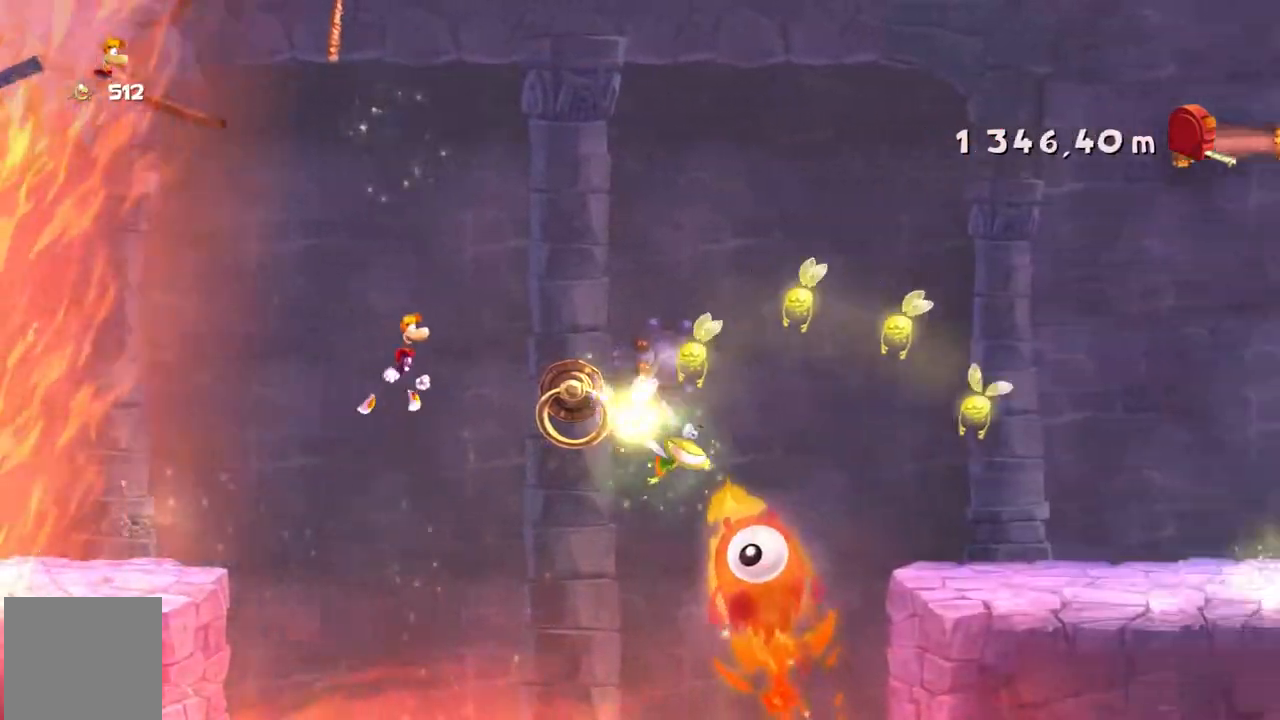
{"buttons": ["A", "B", "R2"], "left_stick": "center"}
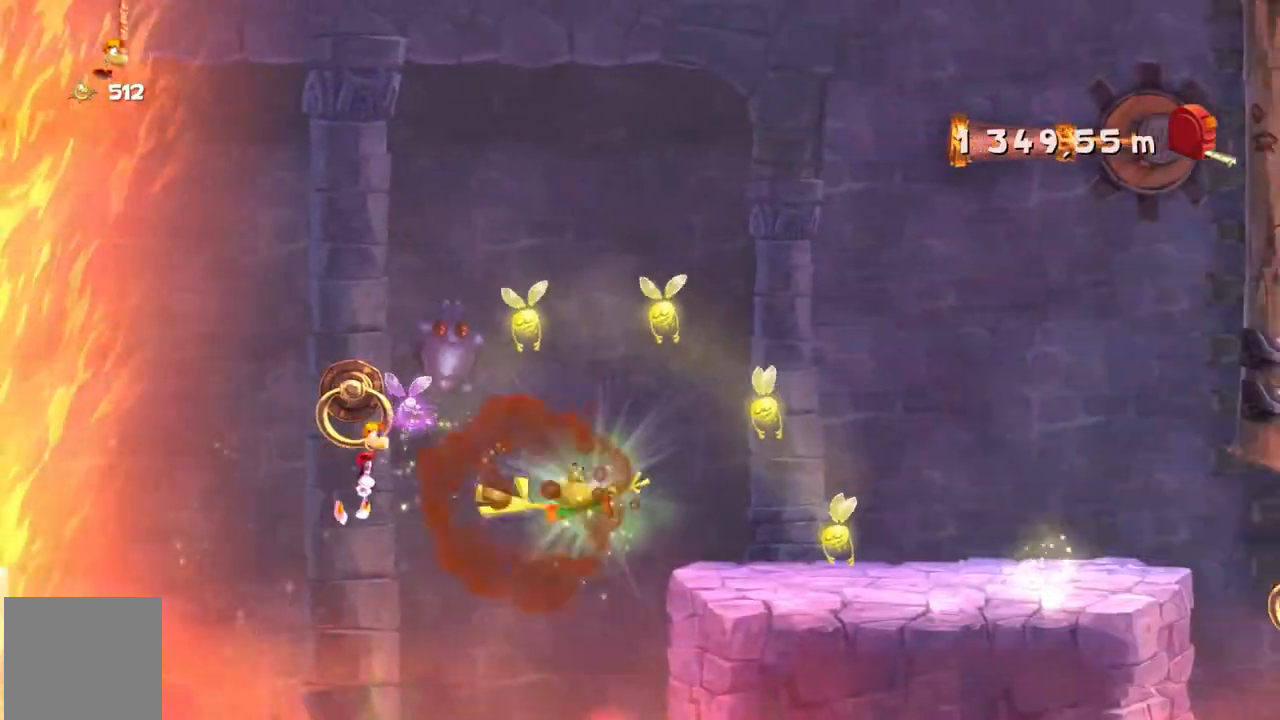
{"buttons": ["A", "B", "R2"], "left_stick": "center", "events": [[133, "B", "up"], [233, "B", "down"]]}
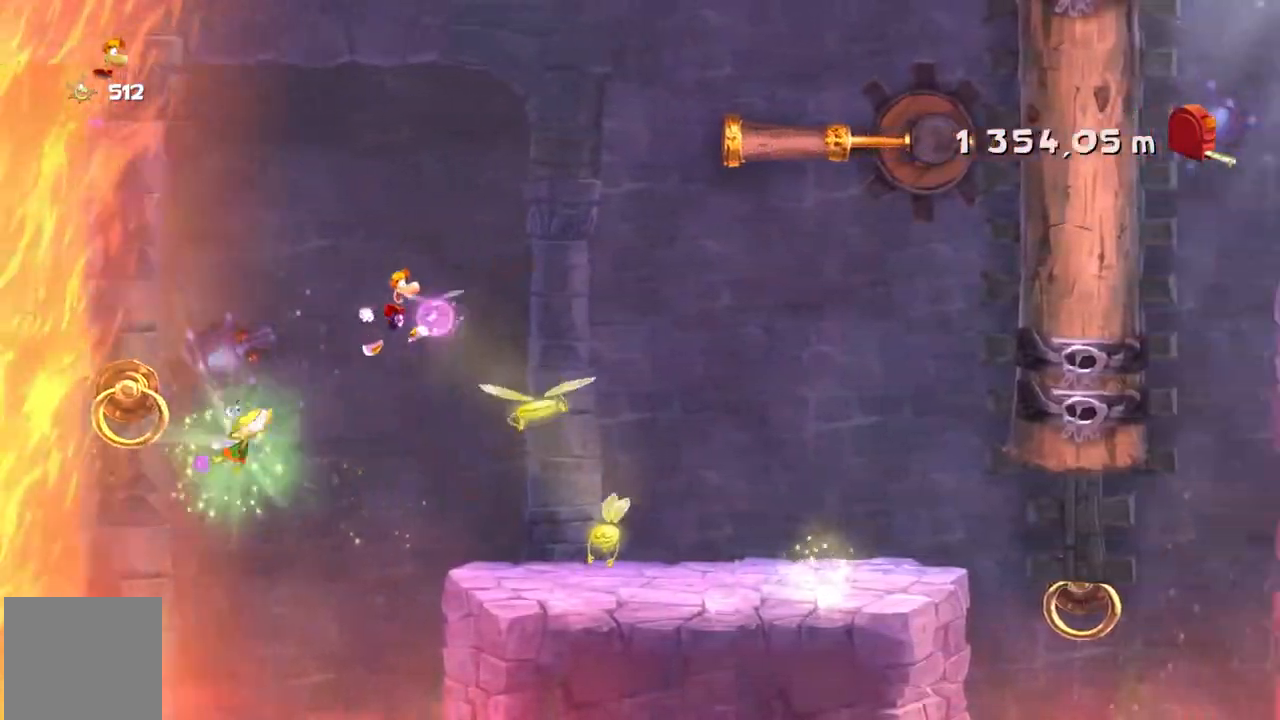
{"buttons": ["R2"], "left_stick": "center", "events": [[334, "A", "up"], [434, "A", "down"], [467, "B", "up"], [501, "A", "up"]]}